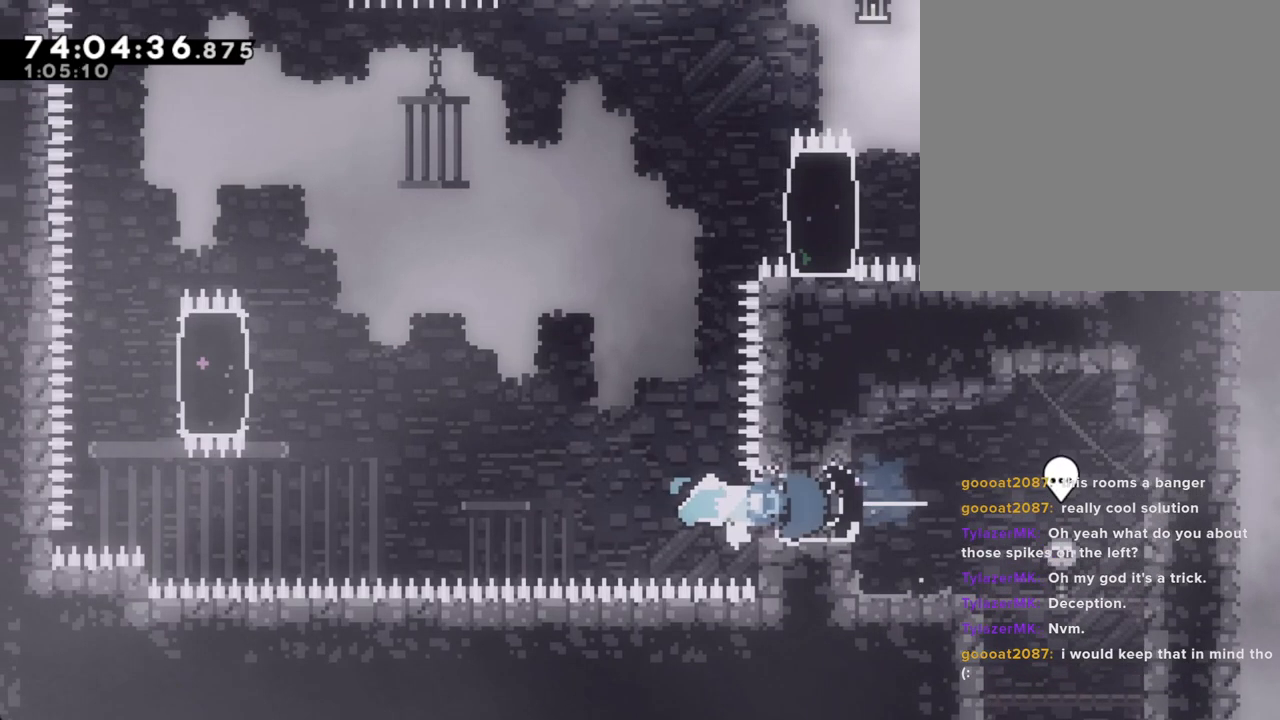
Gameplay with a controller (Nintendo layout); each line is a JSON object with the inputs held at the frame after it. "events" lists button and stick changes between this image and that frame as [ms after this image, input, new state], when the widget could be followed in between. Not read: HOME L1 L3 R1 R3.
{"buttons": [], "left_stick": "center", "right_stick": "center", "events": [[201, "X", "up"], [335, "left_stick", "center"]]}
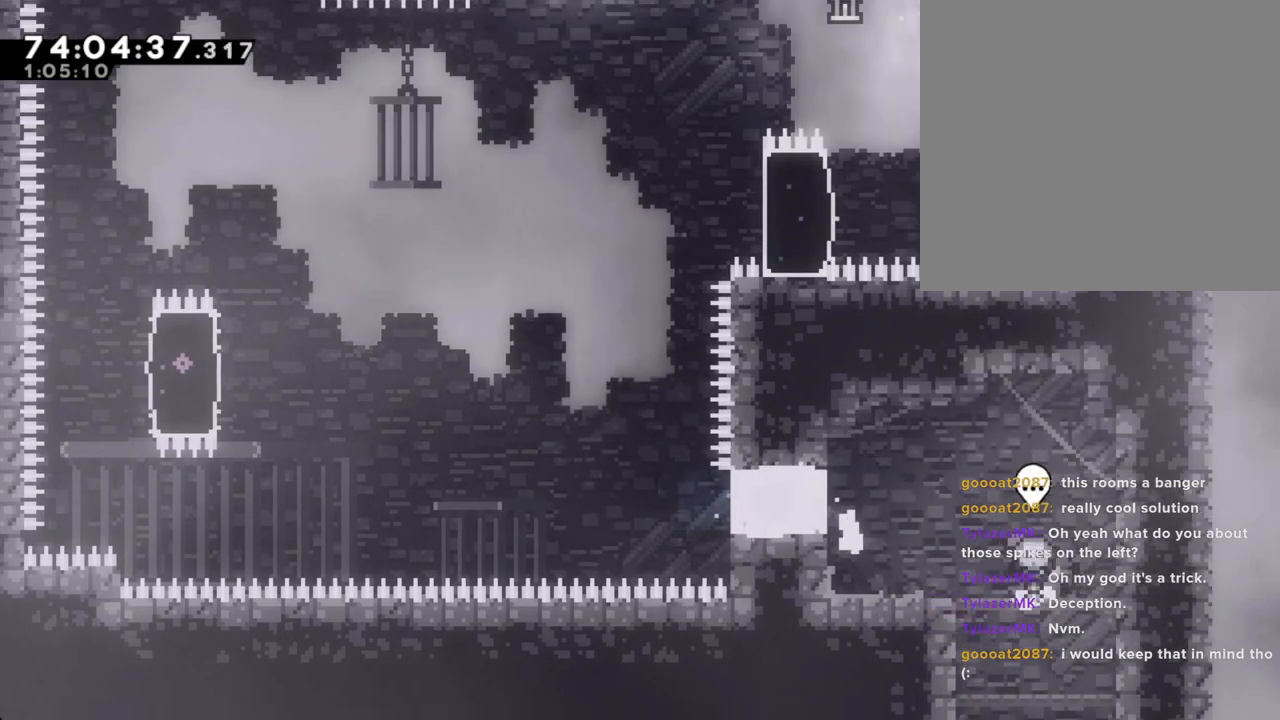
{"buttons": [], "left_stick": "left", "right_stick": "center", "events": [[168, "left_stick", "left"]]}
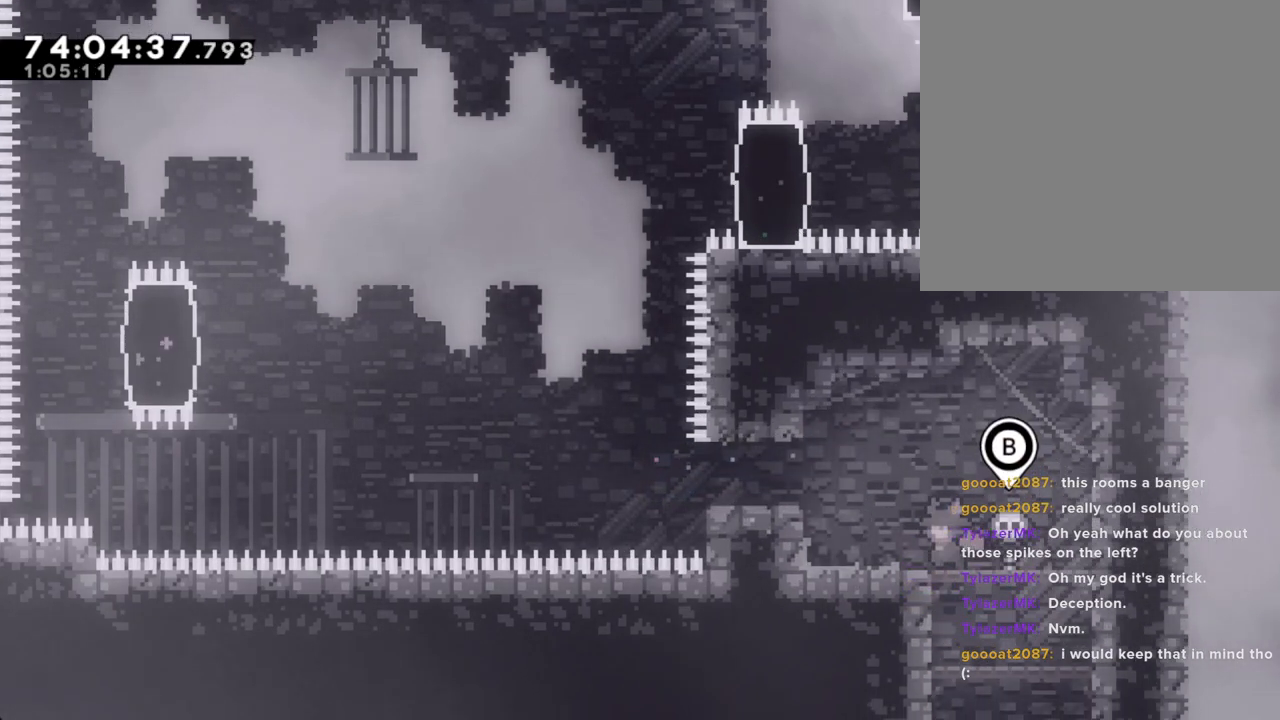
{"buttons": [], "left_stick": "center", "right_stick": "center", "events": [[167, "A", "down"], [285, "A", "up"], [402, "left_stick", "center"]]}
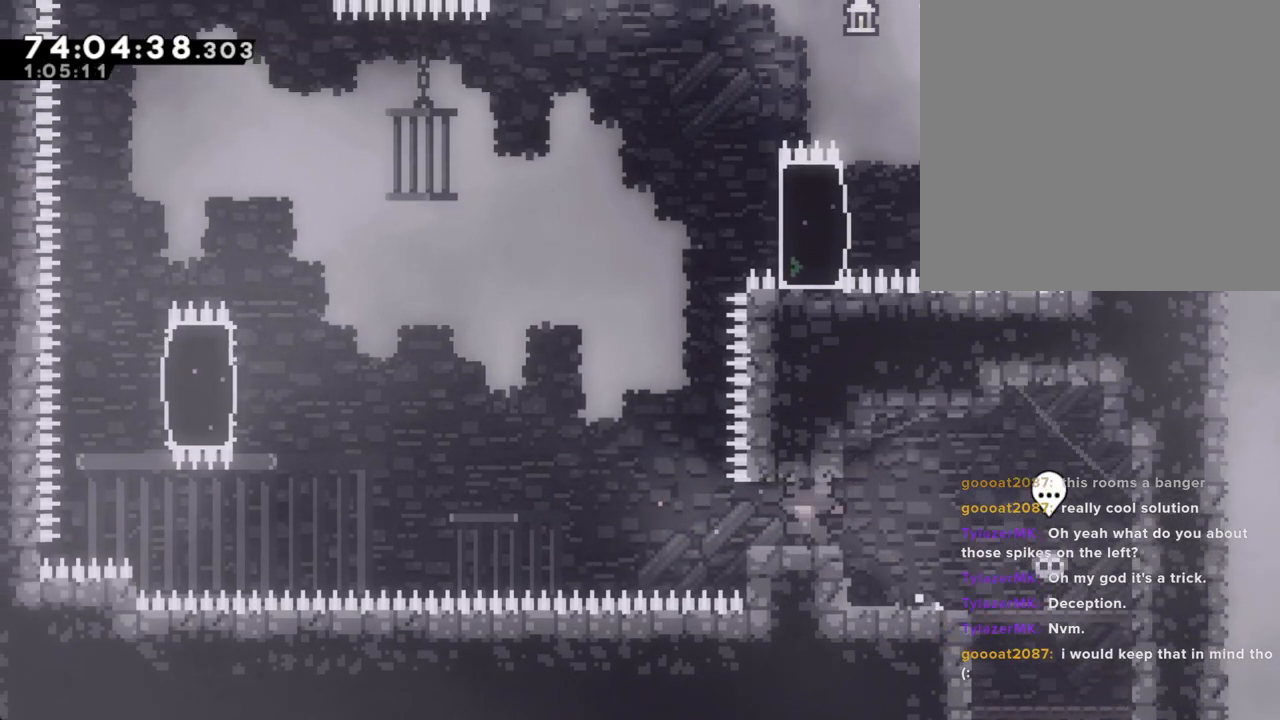
{"buttons": [], "left_stick": "center", "right_stick": "center", "events": [[235, "left_stick", "right"], [285, "left_stick", "center"]]}
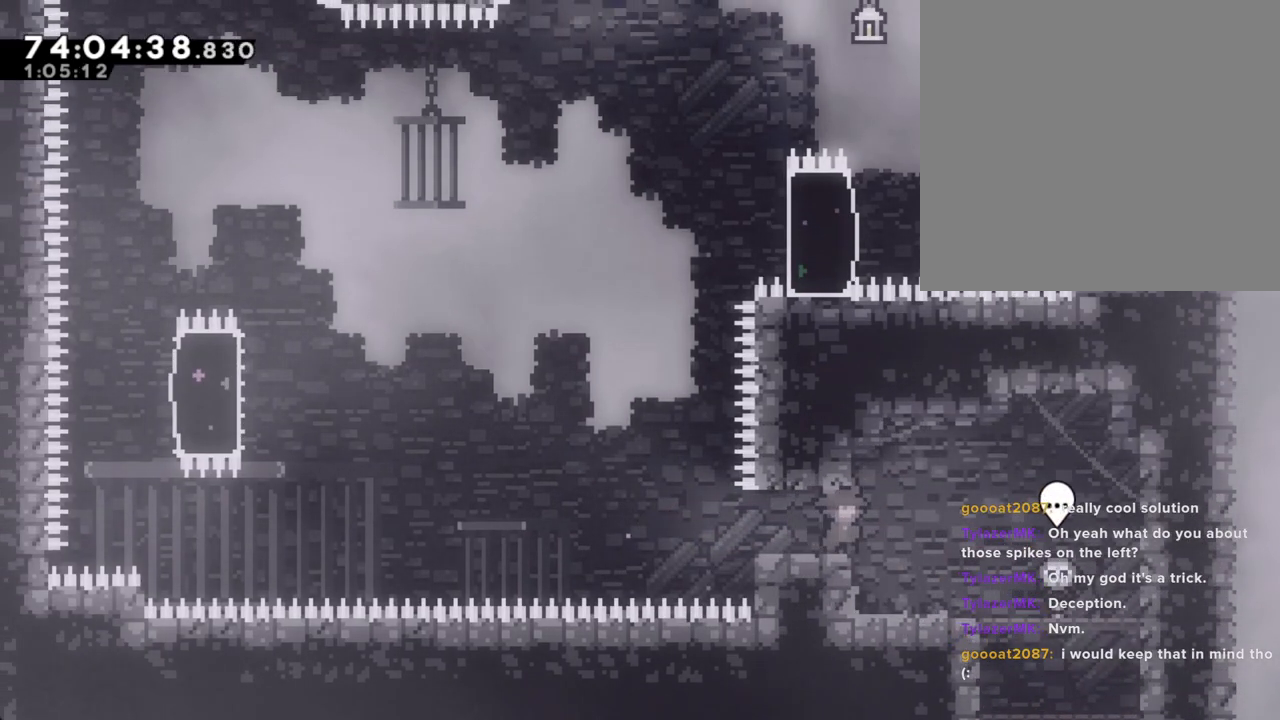
{"buttons": [], "left_stick": "center", "right_stick": "center", "events": []}
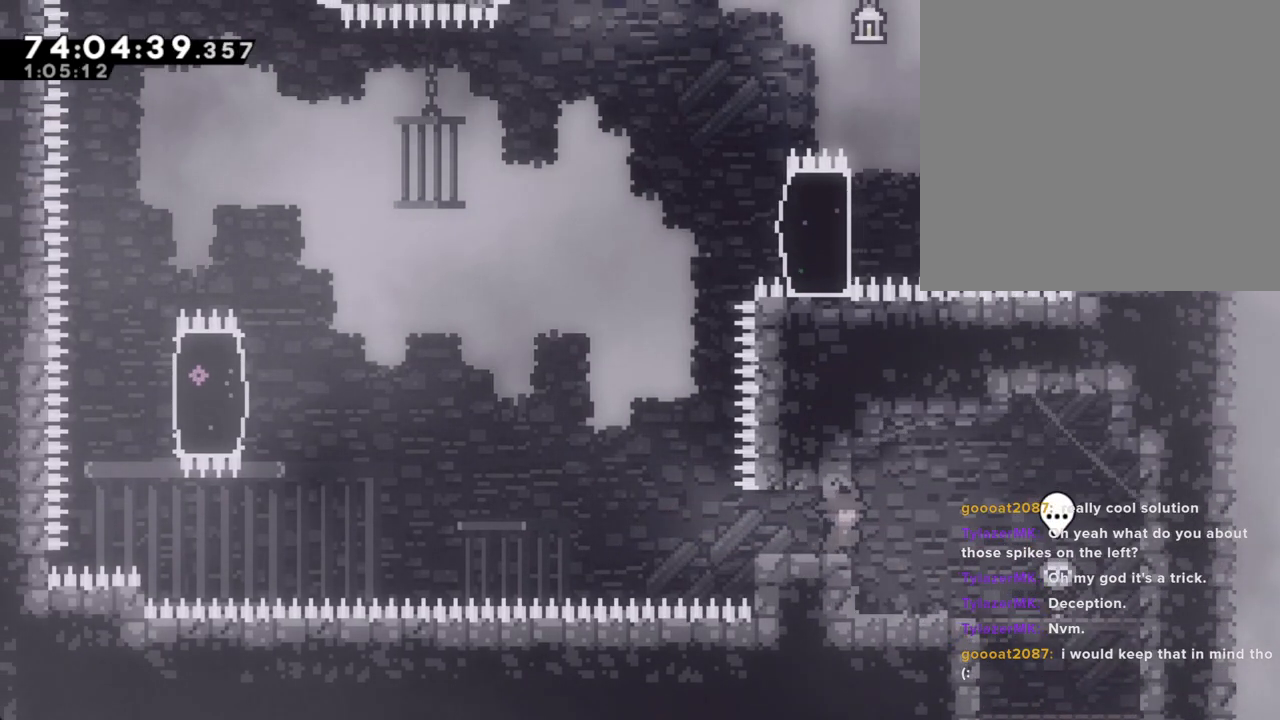
{"buttons": [], "left_stick": "left", "right_stick": "center", "events": [[502, "left_stick", "left"]]}
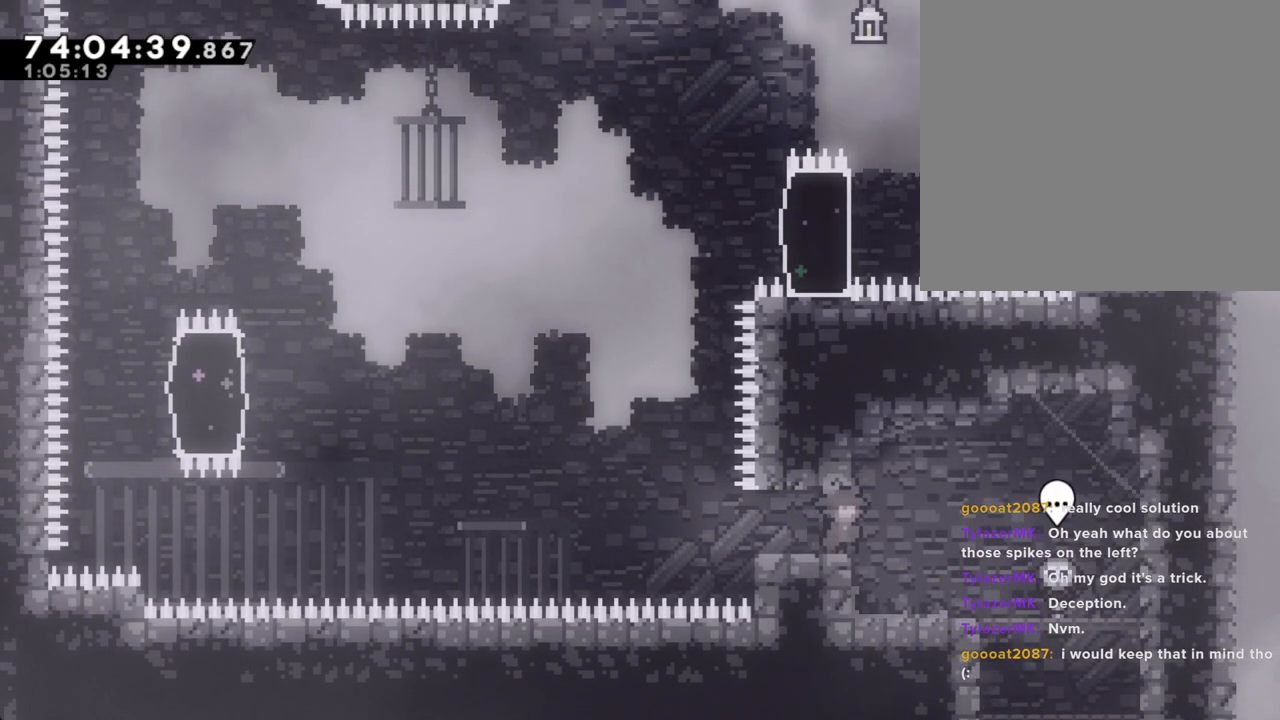
{"buttons": [], "left_stick": "up-right", "right_stick": "center", "events": [[17, "X", "down"], [151, "X", "up"], [235, "A", "down"], [235, "left_stick", "up-left"], [386, "left_stick", "up-right"], [486, "A", "up"]]}
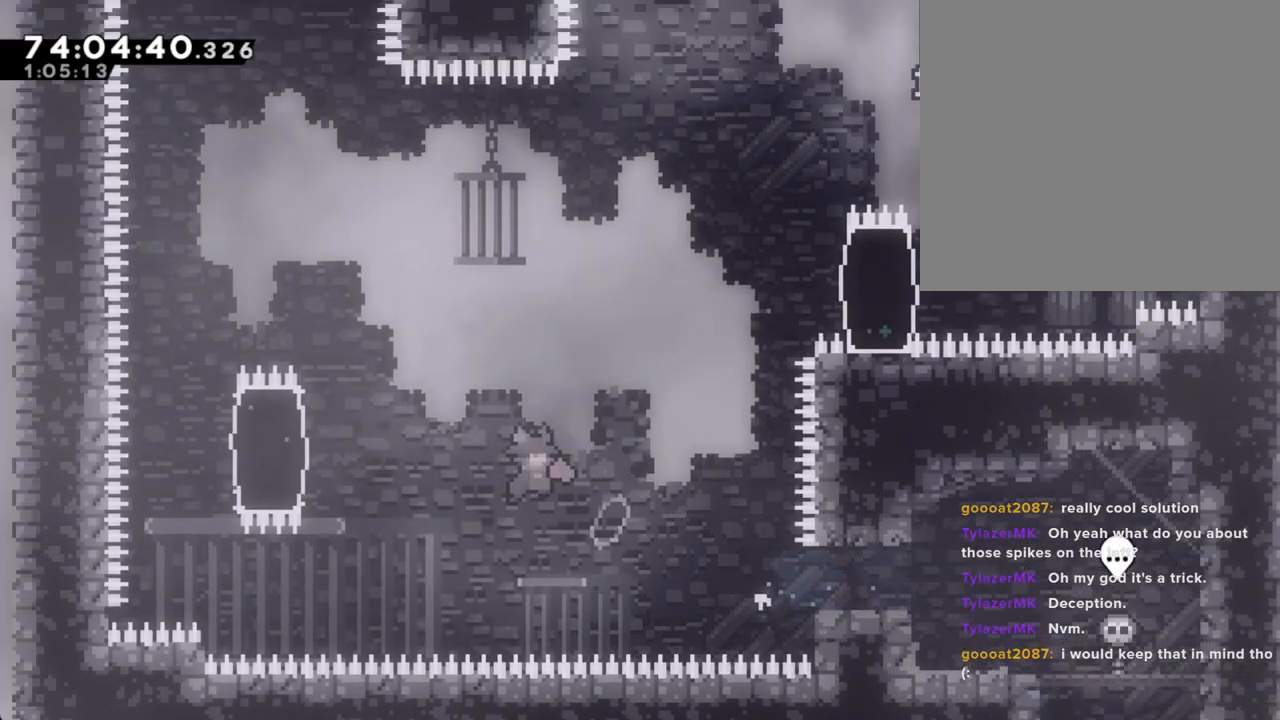
{"buttons": ["X"], "left_stick": "up-right", "right_stick": "center", "events": [[84, "X", "down"]]}
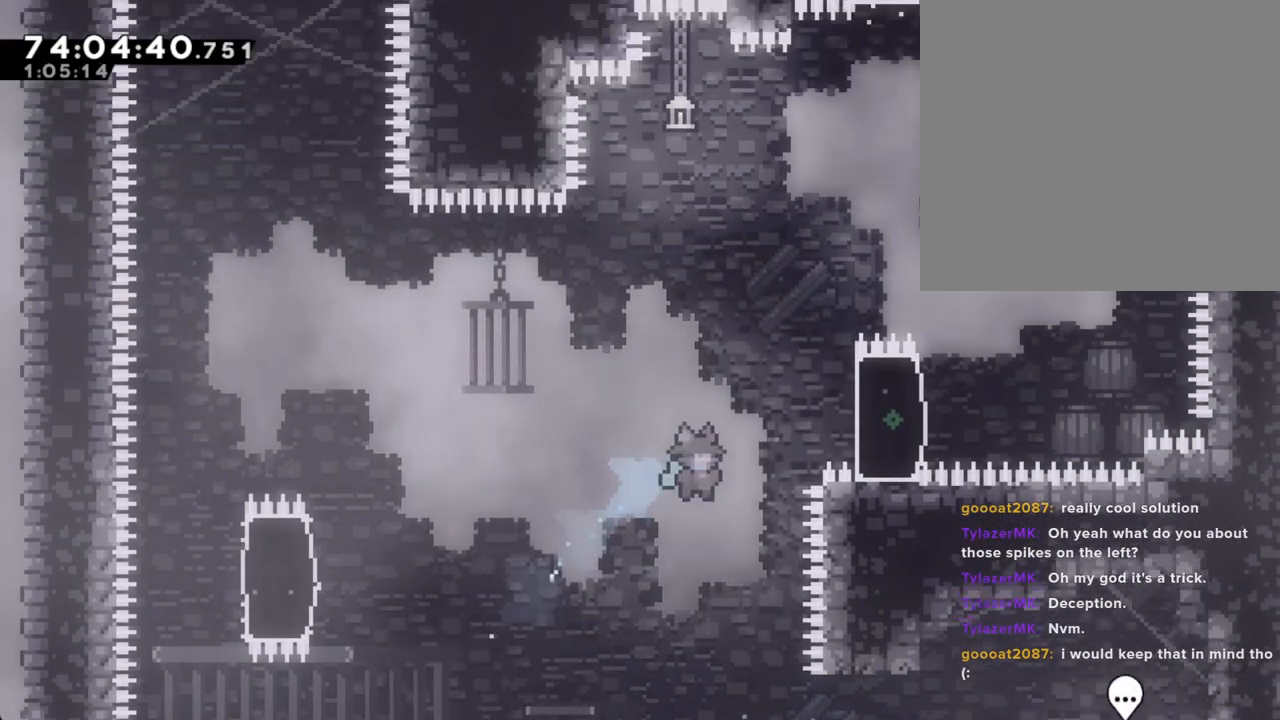
{"buttons": [], "left_stick": "center", "right_stick": "center", "events": [[17, "X", "up"], [285, "A", "down"], [385, "left_stick", "center"], [419, "A", "up"]]}
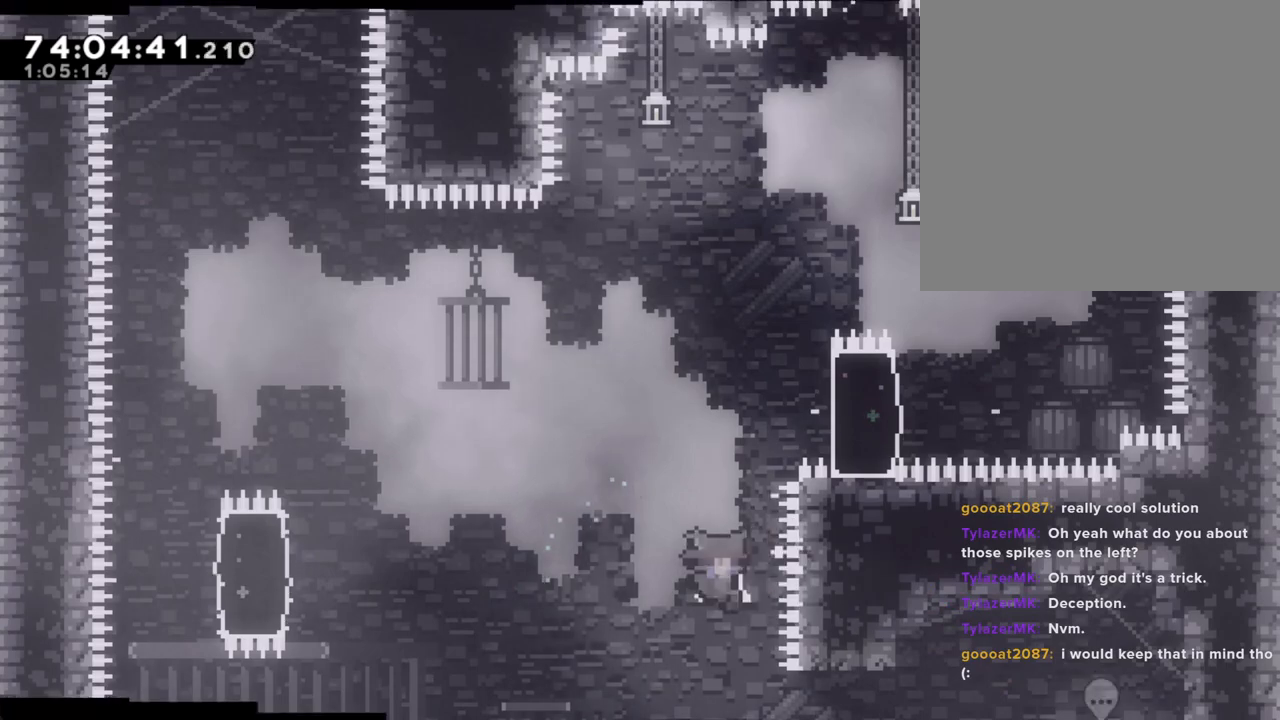
{"buttons": [], "left_stick": "center", "right_stick": "center", "events": [[17, "A", "down"], [135, "A", "up"]]}